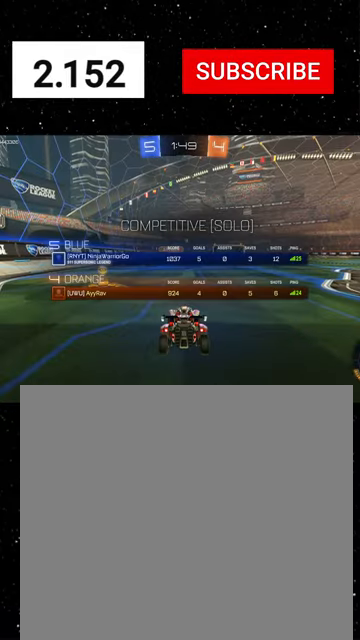
Gameplay with a controller (Xbox layout); each line is a JSON object with the inputs held at the frame after it. "events" lists button and stick changes between this image and that frame as [ms after this image, input, new state], when the widget could be followed in between. Not read: SELECT right_stick.
{"buttons": ["R1", "R2"], "left_stick": "left", "events": [[300, "left_stick", "left"], [334, "Y", "down"], [400, "R1", "down"], [400, "Y", "up"]]}
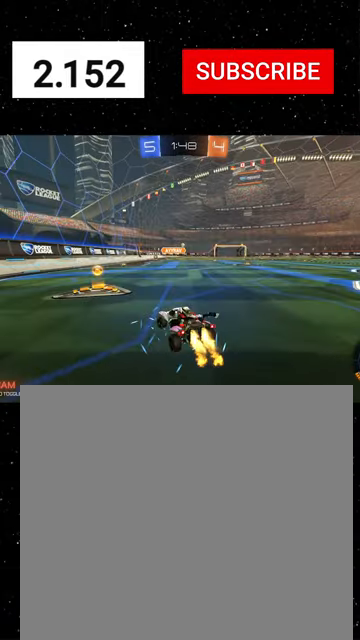
{"buttons": ["R1", "R2"], "left_stick": "center", "events": [[134, "left_stick", "center"], [200, "left_stick", "right"], [467, "left_stick", "center"]]}
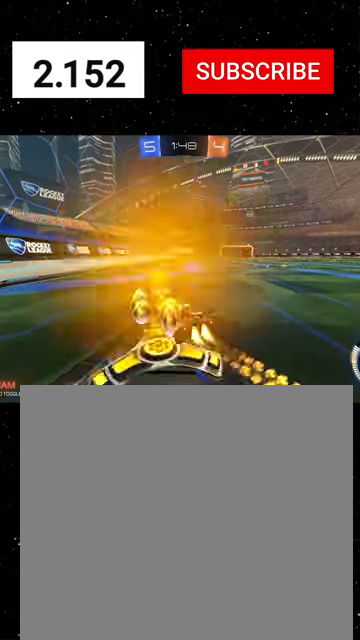
{"buttons": ["R2"], "left_stick": "right", "events": [[467, "R1", "up"], [500, "left_stick", "right"]]}
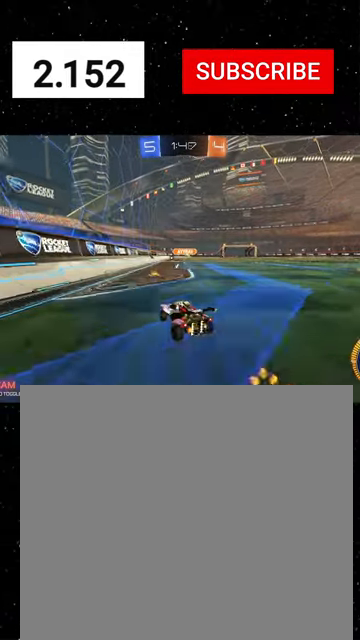
{"buttons": ["R2"], "left_stick": "right", "events": [[134, "left_stick", "center"], [234, "left_stick", "right"]]}
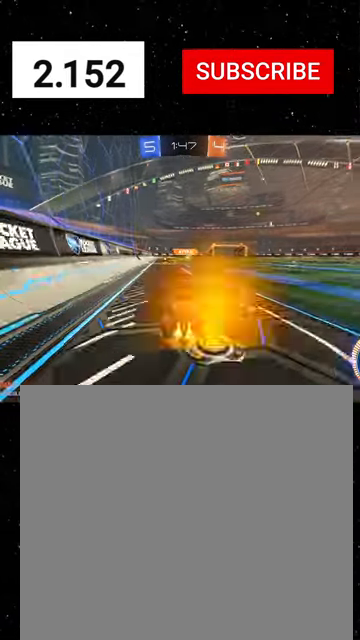
{"buttons": ["R2"], "left_stick": "right", "events": [[100, "R1", "down"], [334, "R1", "up"]]}
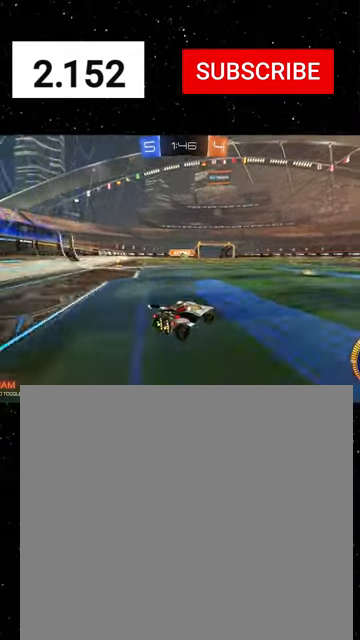
{"buttons": ["L2", "R2"], "left_stick": "down-right", "events": [[67, "left_stick", "center"], [400, "left_stick", "down-right"], [500, "L2", "down"]]}
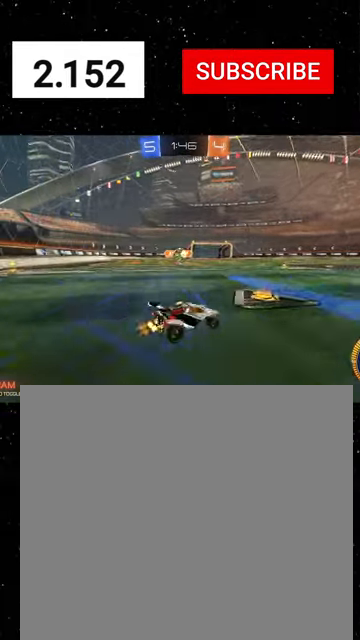
{"buttons": ["R1", "R2"], "left_stick": "right", "events": [[167, "L1", "down"], [167, "L2", "up"], [267, "L1", "up"], [300, "L2", "down"], [367, "left_stick", "right"], [500, "L2", "up"], [500, "R1", "down"]]}
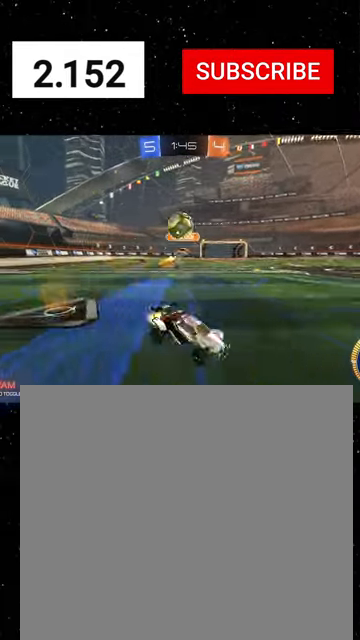
{"buttons": ["R1", "R2"], "left_stick": "left", "events": [[234, "left_stick", "center"], [434, "left_stick", "left"]]}
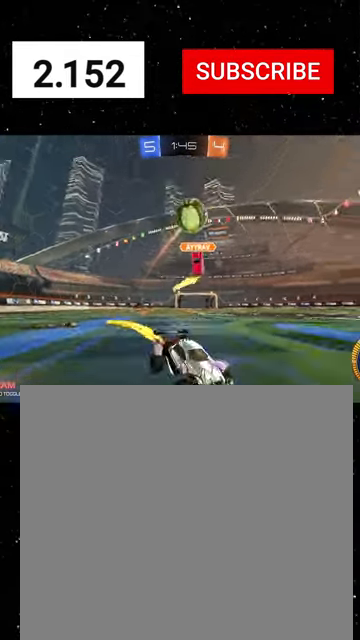
{"buttons": ["R2"], "left_stick": "center", "events": [[67, "left_stick", "center"], [467, "R1", "up"]]}
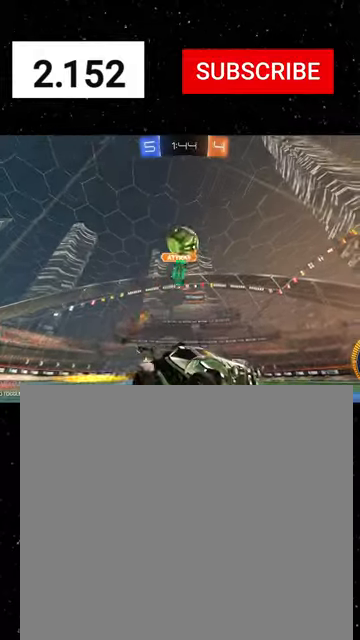
{"buttons": ["R2"], "left_stick": "down", "events": [[134, "L2", "down"], [134, "R2", "up"], [167, "R2", "down"], [234, "A", "down"], [234, "L2", "up"], [234, "left_stick", "down"], [334, "A", "up"], [334, "left_stick", "center"], [400, "A", "down"], [434, "left_stick", "down"], [467, "A", "up"]]}
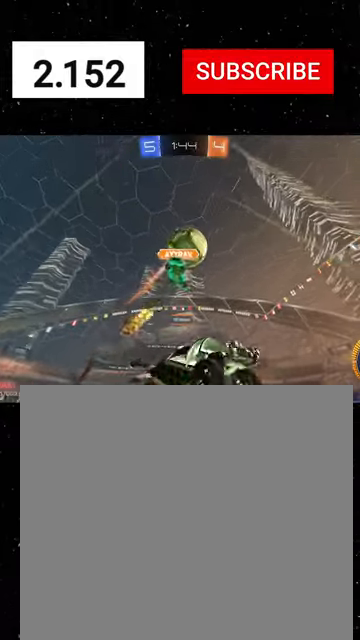
{"buttons": ["X", "R1", "R2"], "left_stick": "up-right", "events": [[34, "left_stick", "down-left"], [134, "X", "down"], [167, "left_stick", "left"], [234, "R1", "down"], [334, "left_stick", "right"], [400, "left_stick", "up-right"]]}
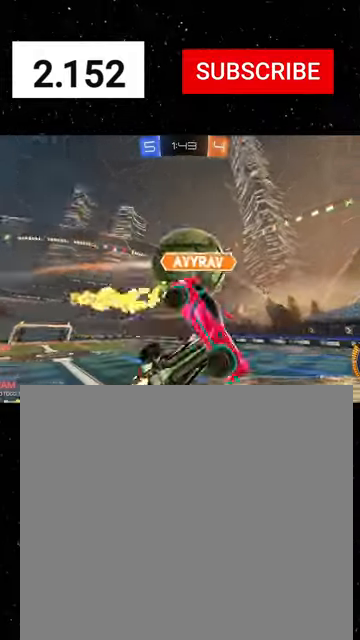
{"buttons": ["X", "R2"], "left_stick": "up", "events": [[34, "X", "up"], [300, "X", "down"], [400, "R1", "up"], [400, "X", "up"], [467, "left_stick", "up"], [500, "X", "down"]]}
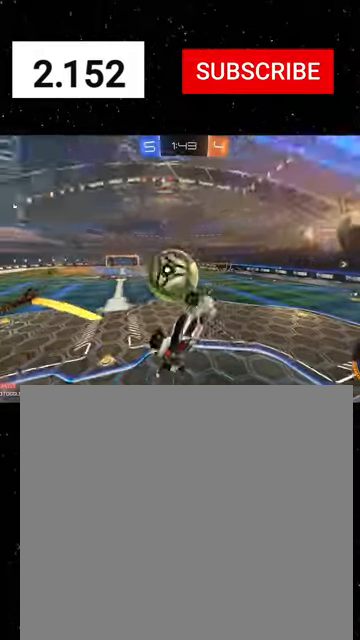
{"buttons": ["R2"], "left_stick": "down-left", "events": [[100, "left_stick", "up-left"], [200, "left_stick", "left"], [334, "left_stick", "down-left"], [500, "X", "up"]]}
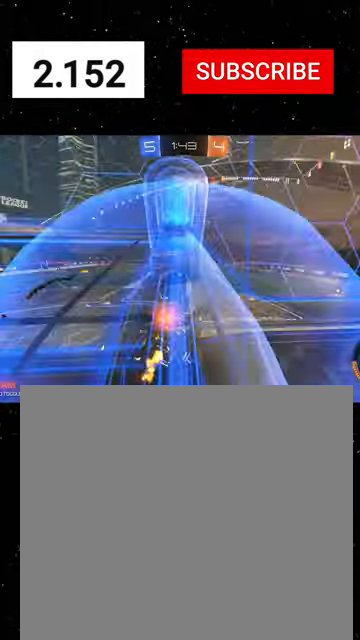
{"buttons": ["R2"], "left_stick": "down-left", "events": []}
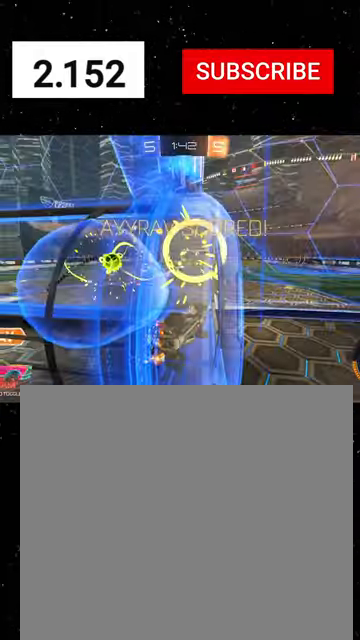
{"buttons": ["R1", "R2"], "left_stick": "center", "events": [[100, "R1", "down"], [100, "left_stick", "center"], [167, "left_stick", "left"], [367, "left_stick", "center"]]}
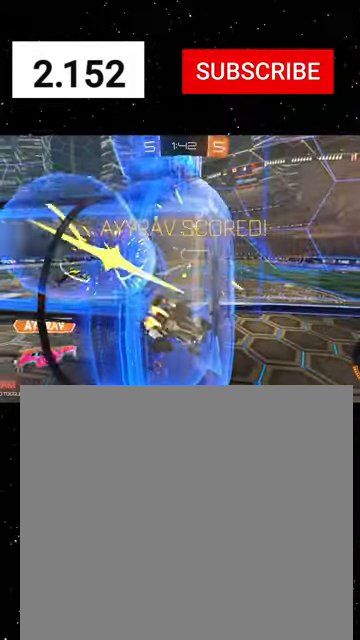
{"buttons": ["L1", "R1", "R2"], "left_stick": "up-left", "events": [[200, "left_stick", "down-right"], [300, "R1", "up"], [434, "R1", "down"], [500, "L1", "down"], [500, "left_stick", "up-left"]]}
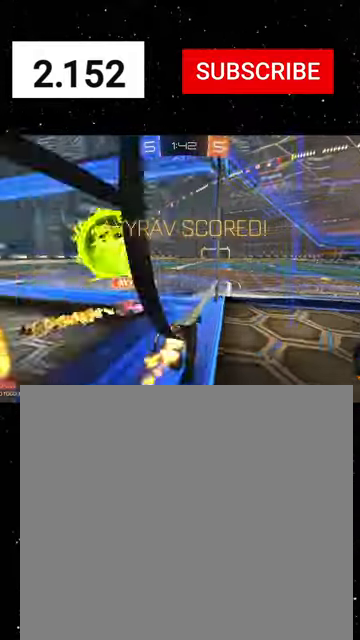
{"buttons": ["Y", "L1", "R1", "R2", "L3"], "left_stick": "down", "events": [[34, "A", "down"], [67, "A", "up"], [100, "A", "down"], [134, "X", "down"], [167, "A", "up"], [167, "X", "up"], [167, "Y", "down"], [167, "left_stick", "down"], [234, "Y", "up"], [300, "Y", "down"], [334, "left_stick", "down-left"], [400, "Y", "up"], [434, "L3", "down"], [467, "Y", "down"], [467, "left_stick", "down"]]}
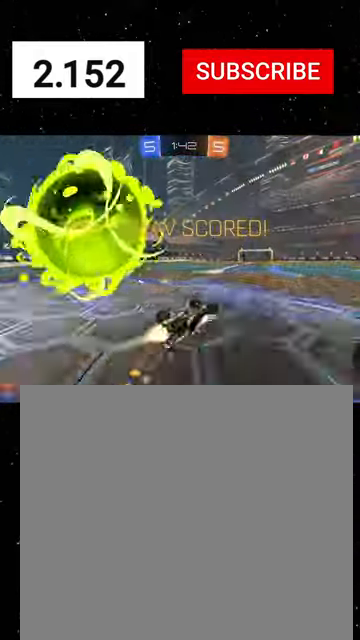
{"buttons": ["L1", "R2"], "left_stick": "center", "events": [[34, "Y", "up"], [100, "Y", "down"], [134, "Y", "up"], [167, "Y", "down"], [267, "L3", "up"], [267, "Y", "up"], [300, "X", "down"], [400, "X", "up"], [400, "left_stick", "down-left"], [500, "R1", "up"], [500, "left_stick", "center"]]}
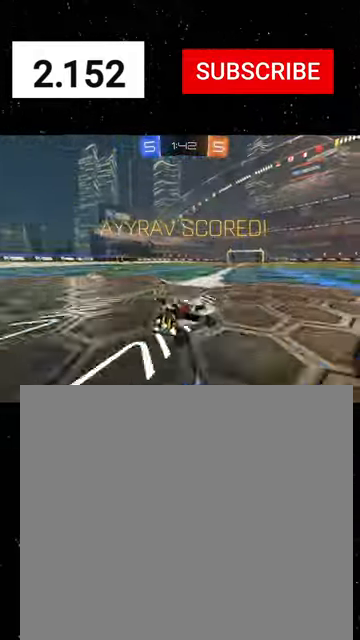
{"buttons": ["L1", "R1", "R2"], "left_stick": "down", "events": [[167, "left_stick", "right"], [267, "A", "down"], [267, "R1", "down"], [267, "left_stick", "up-left"], [300, "A", "up"], [367, "A", "down"], [400, "left_stick", "down-left"], [434, "A", "up"], [467, "left_stick", "down"]]}
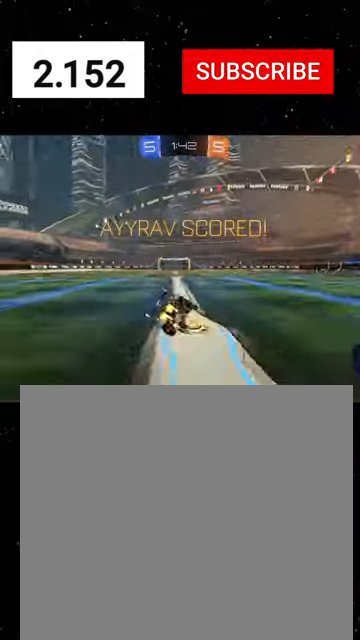
{"buttons": ["R2"], "left_stick": "center", "events": [[34, "L1", "up"], [134, "A", "down"], [200, "left_stick", "center"], [234, "A", "up"], [234, "R1", "up"], [300, "A", "down"], [367, "A", "up"]]}
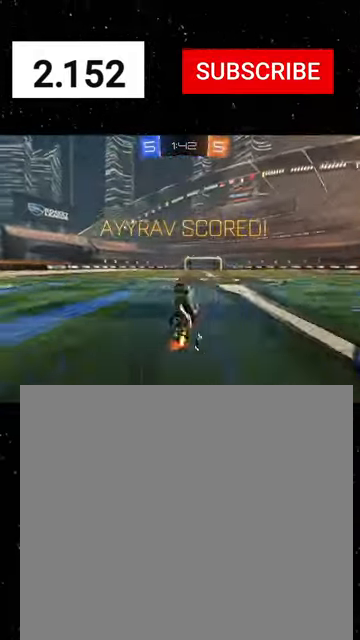
{"buttons": ["A", "R2"], "left_stick": "center", "events": [[300, "A", "down"], [367, "A", "up"], [467, "A", "down"]]}
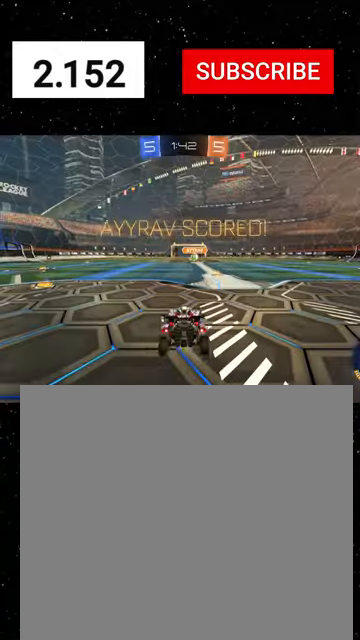
{"buttons": ["R2"], "left_stick": "center", "events": [[67, "A", "up"]]}
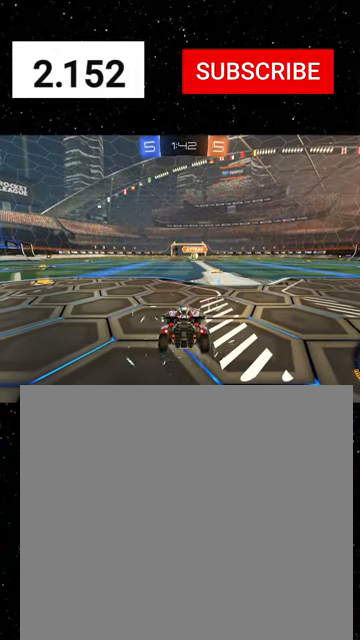
{"buttons": ["R2"], "left_stick": "center", "events": []}
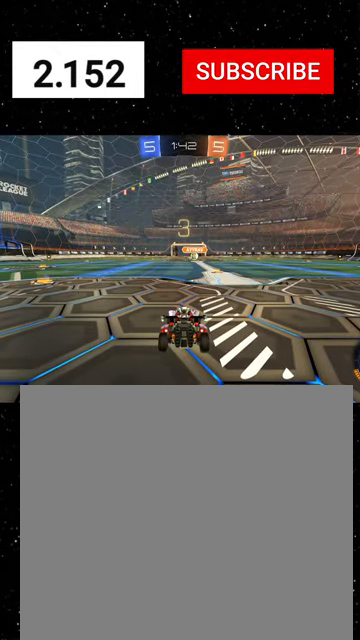
{"buttons": ["Y", "R2"], "left_stick": "down-right", "events": [[400, "Y", "down"], [500, "left_stick", "down-right"]]}
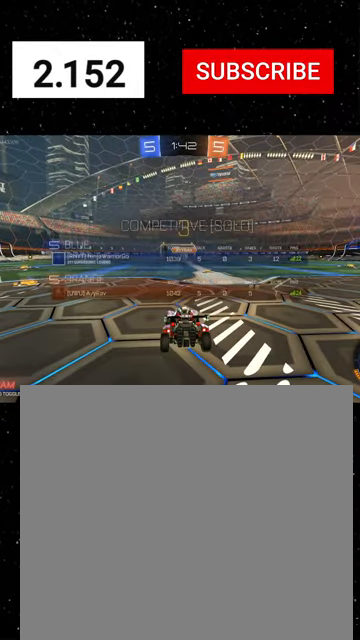
{"buttons": ["Y", "R2"], "left_stick": "center", "events": [[34, "Y", "up"], [134, "left_stick", "center"], [200, "Y", "down"], [267, "Y", "up"], [434, "Y", "down"]]}
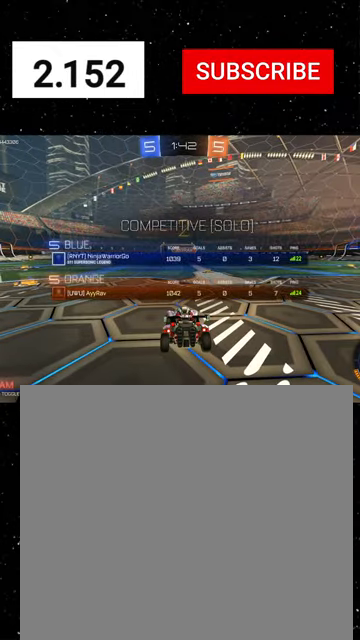
{"buttons": ["R2"], "left_stick": "center", "events": [[34, "Y", "up"]]}
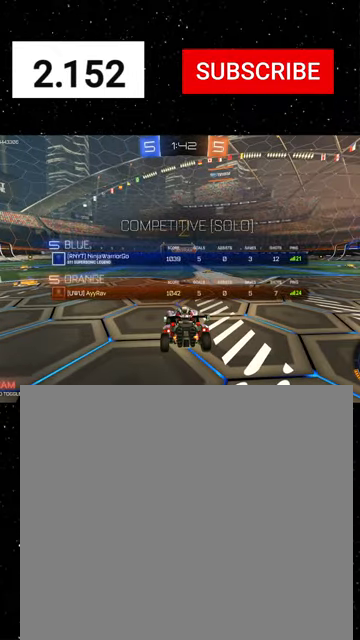
{"buttons": ["R2"], "left_stick": "center", "events": [[234, "Y", "down"], [300, "Y", "up"], [367, "Y", "down"], [434, "Y", "up"]]}
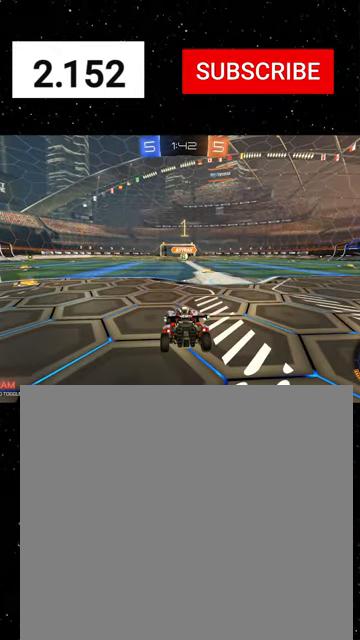
{"buttons": ["R2"], "left_stick": "center", "events": [[34, "Y", "down"], [100, "Y", "up"], [267, "Y", "down"], [367, "Y", "up"]]}
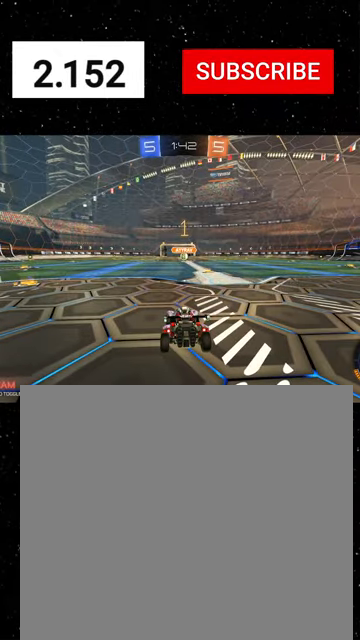
{"buttons": ["R1", "R2"], "left_stick": "right", "events": [[34, "R1", "down"], [300, "left_stick", "right"], [400, "left_stick", "center"], [500, "left_stick", "right"]]}
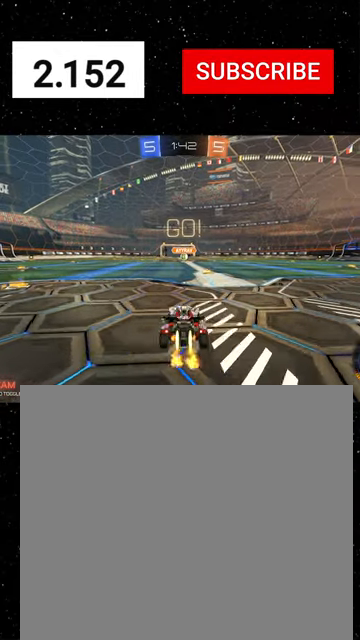
{"buttons": ["X", "R1", "R2"], "left_stick": "down-right", "events": [[134, "left_stick", "center"], [267, "A", "down"], [267, "left_stick", "up-left"], [300, "A", "up"], [367, "A", "down"], [400, "A", "up"], [400, "X", "down"], [400, "left_stick", "down-right"], [467, "Y", "down"], [500, "Y", "up"]]}